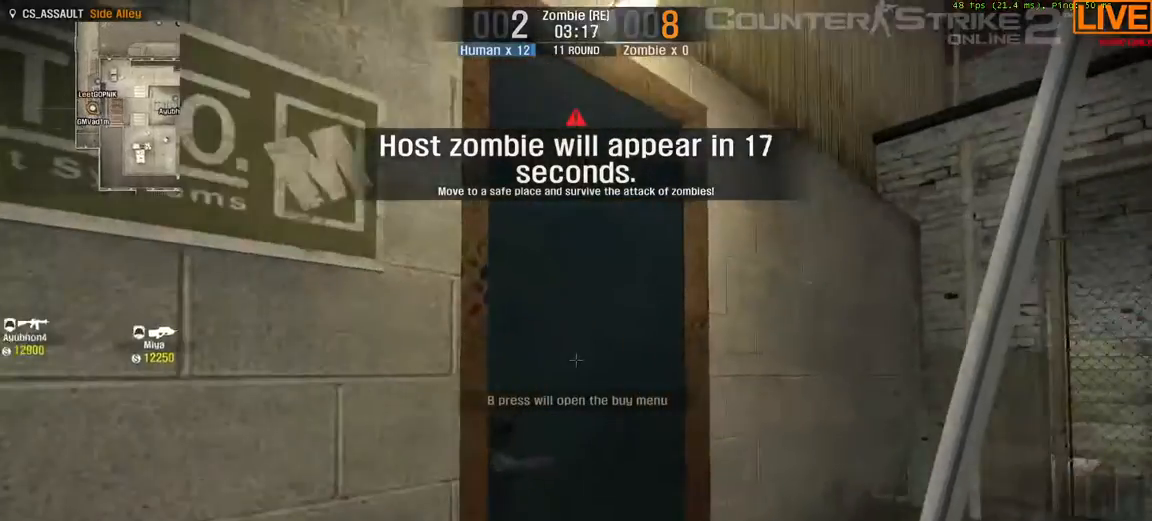
Gameplay with keyboard; each line is a JSON object with the keys held at the frame after it. "events" lists presses ("down") and releases ("up") of ".", "/", "0", "1", "2", "3", "4", "5", "6", "7", "8", "9", "a", "alt_l", "alt_r", "b", "backslash", "backspace", "c", "caps_lock", "comma", "ctrl_l", "ctrl_r", "d", "down", "e", "equals", "escape", "f", "f1", "f10", "f11", "f12", "f2", "f3", "f4", "f5", "f6", "f7", "f8", "f9", "g", "h", "i", "j", "k", "l", "lbracket", "left", "m", "minus", "n", "o", "p", "q", "quote", "r", "rbracket", "return", "right", "s", "semicolon", "shift_l", "shift_r", "space", "super", "t", "tab", "tilde", "u", "up", "v", "w", "x", "y" and "z" between this image and that frame as [ms after this image, input, new state], when the widget could be followed in between. No other keys are recorded. Mouse input is not recorded.
{"keys": [], "events": [[100, "e", "up"], [283, "w", "up"]]}
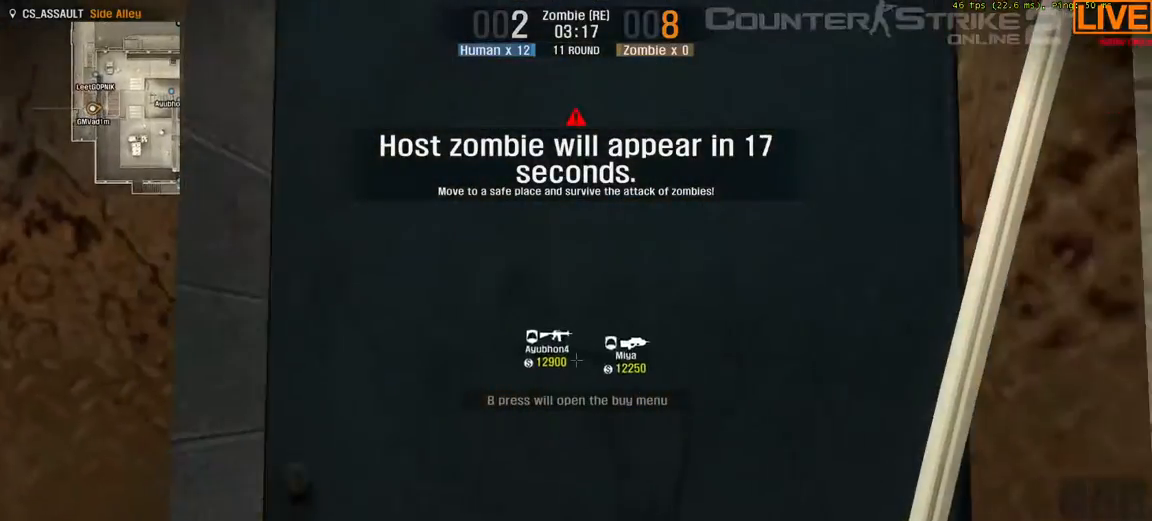
{"keys": ["w"], "events": [[150, "a", "down"], [150, "w", "down"], [200, "a", "up"]]}
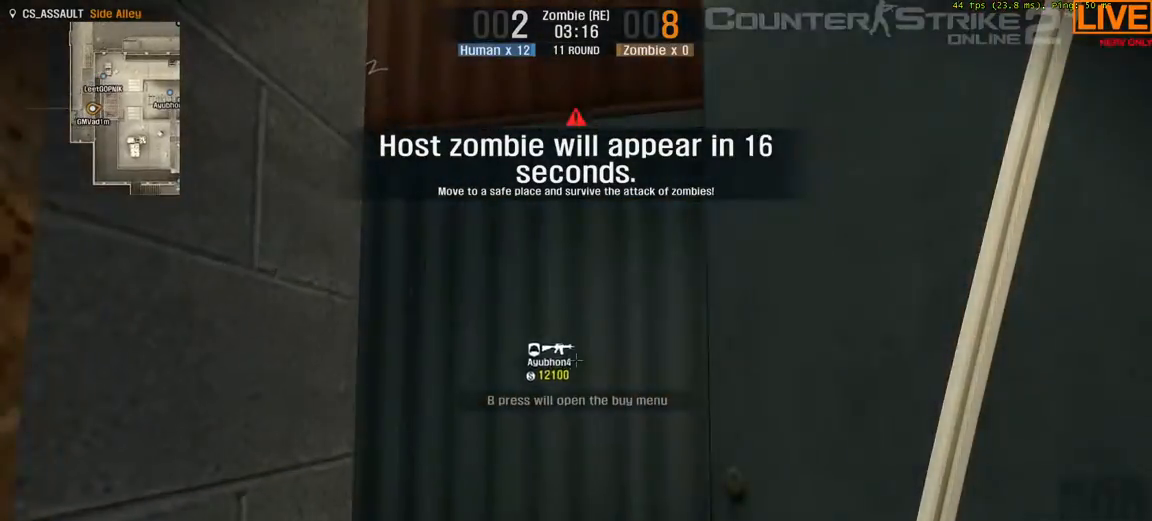
{"keys": ["w"], "events": []}
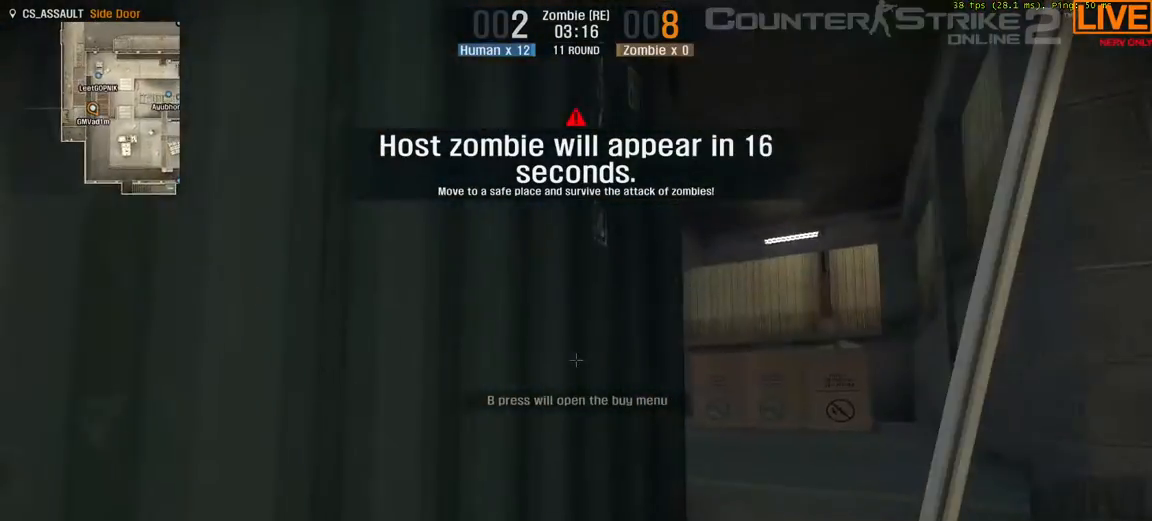
{"keys": ["w"], "events": [[217, "space", "down"], [450, "space", "up"]]}
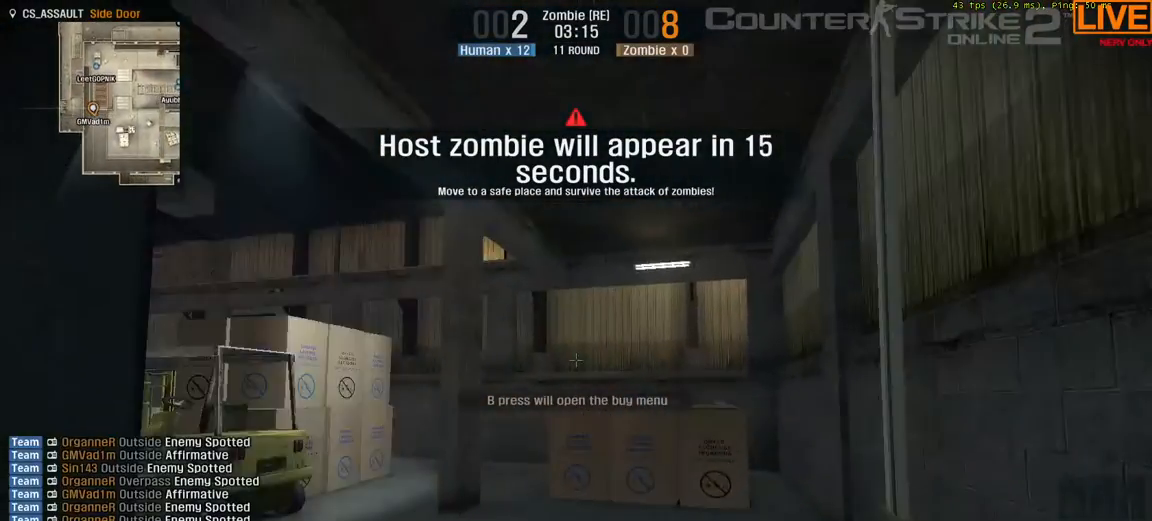
{"keys": ["w"], "events": []}
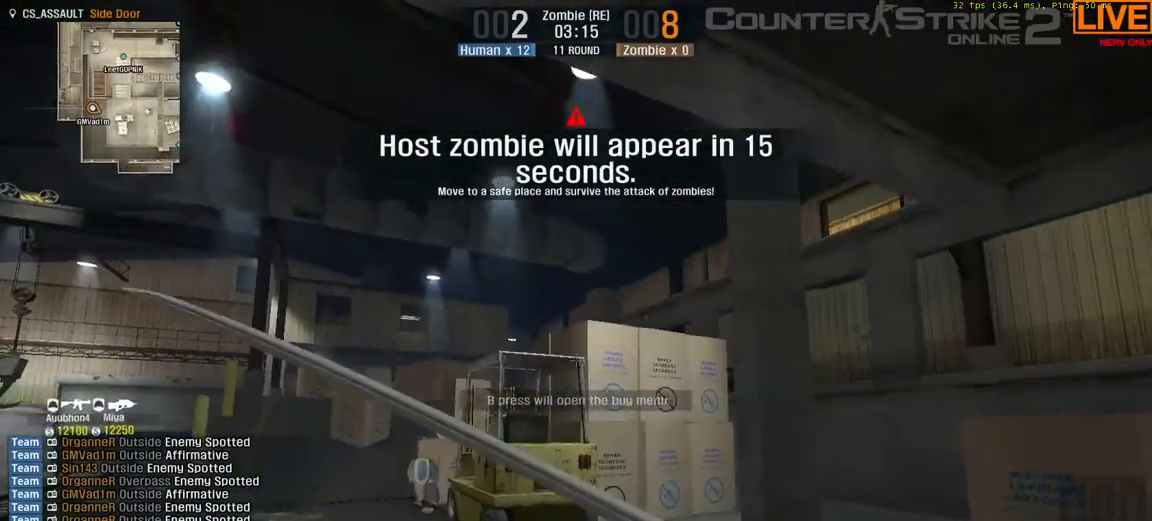
{"keys": ["w"], "events": []}
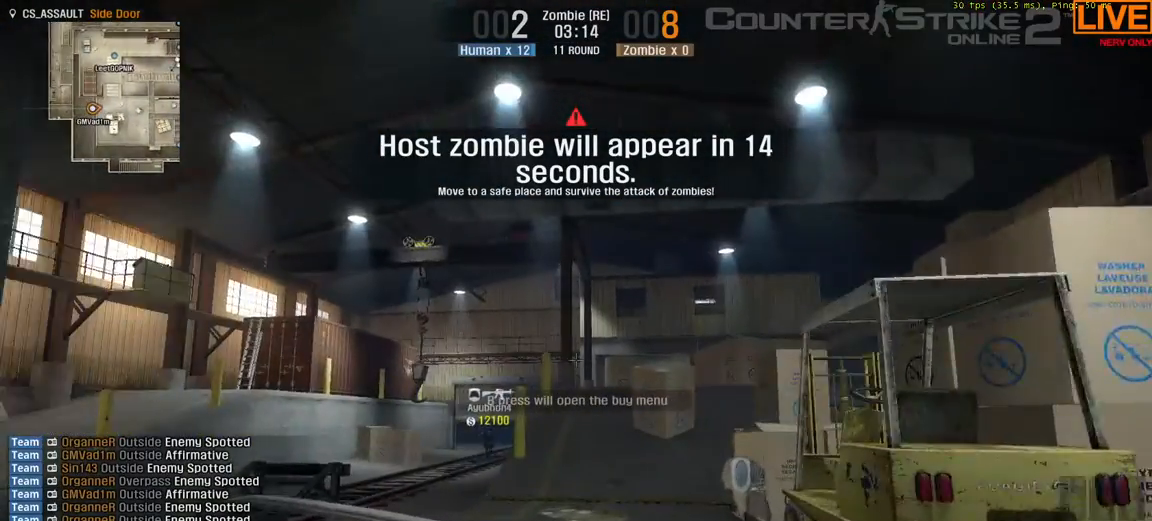
{"keys": ["w"], "events": []}
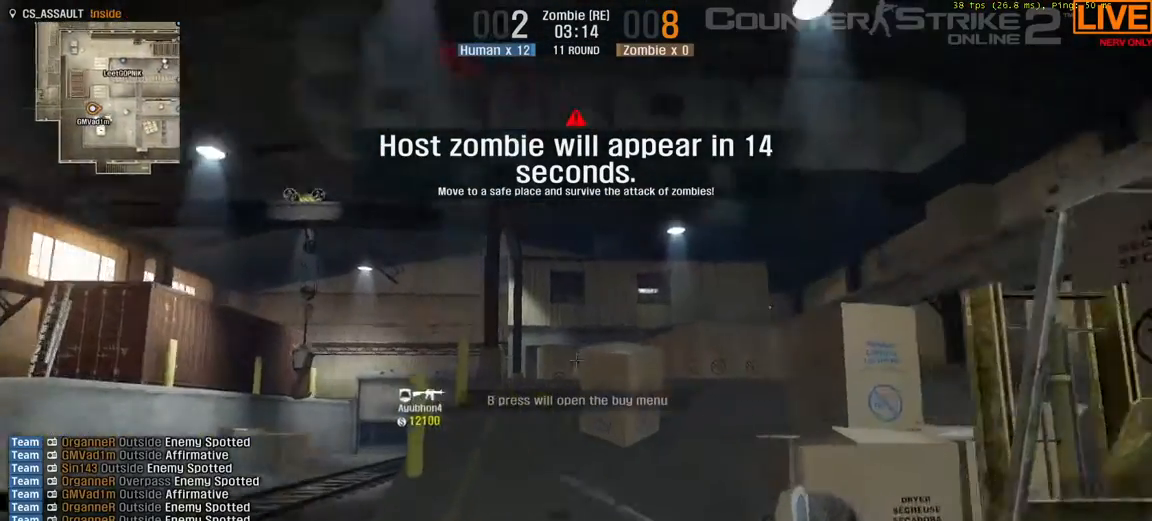
{"keys": ["w"], "events": []}
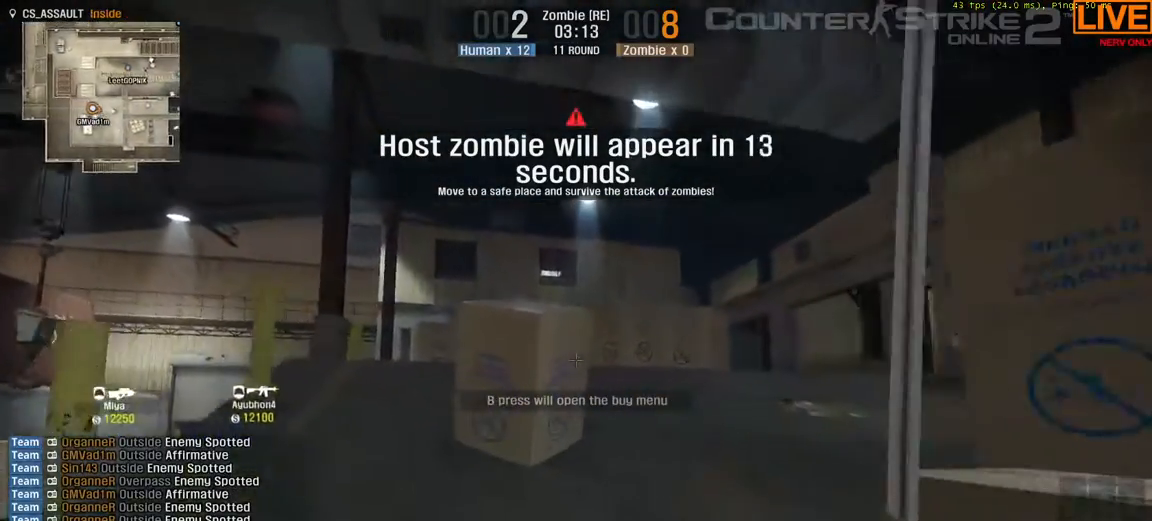
{"keys": ["tab", "w"], "events": [[117, "tab", "down"]]}
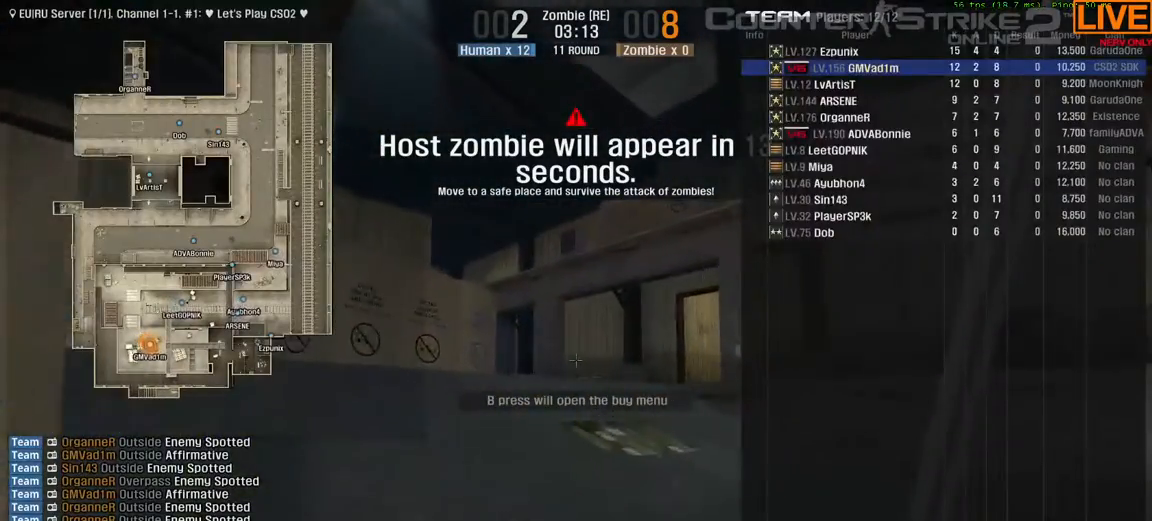
{"keys": ["tab", "w"], "events": []}
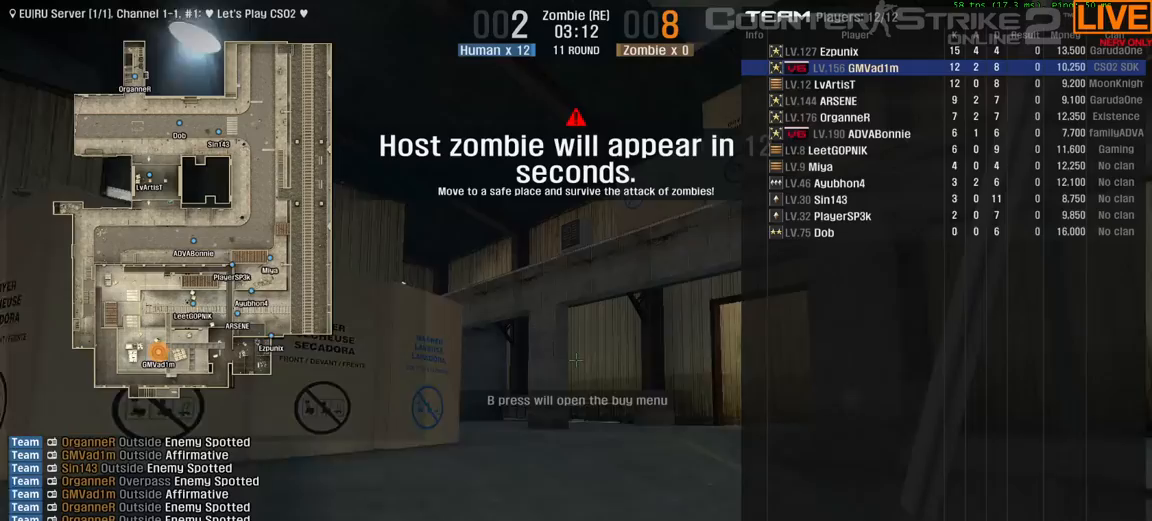
{"keys": ["tab", "w"], "events": []}
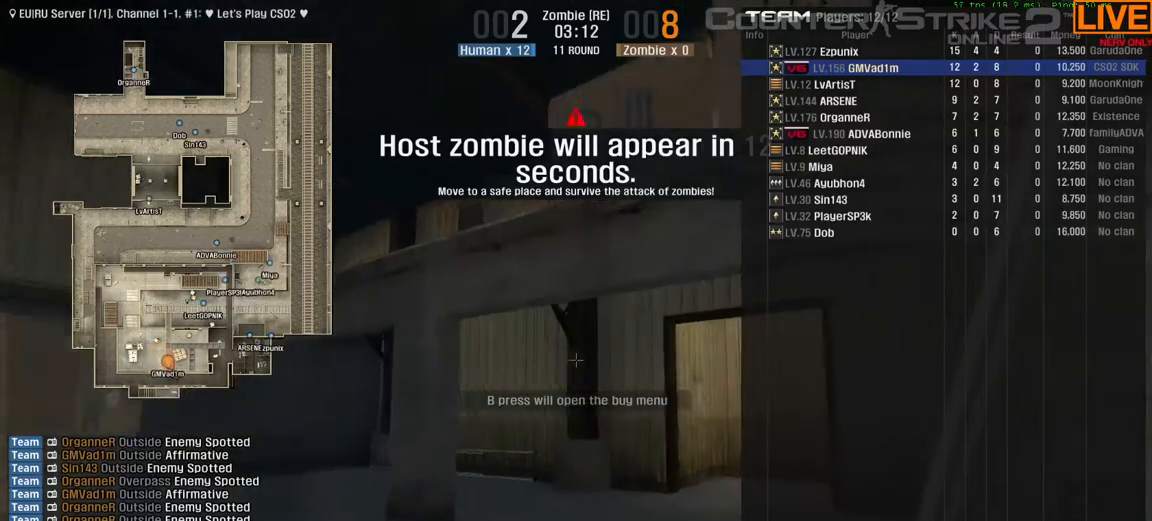
{"keys": ["tab", "w"], "events": []}
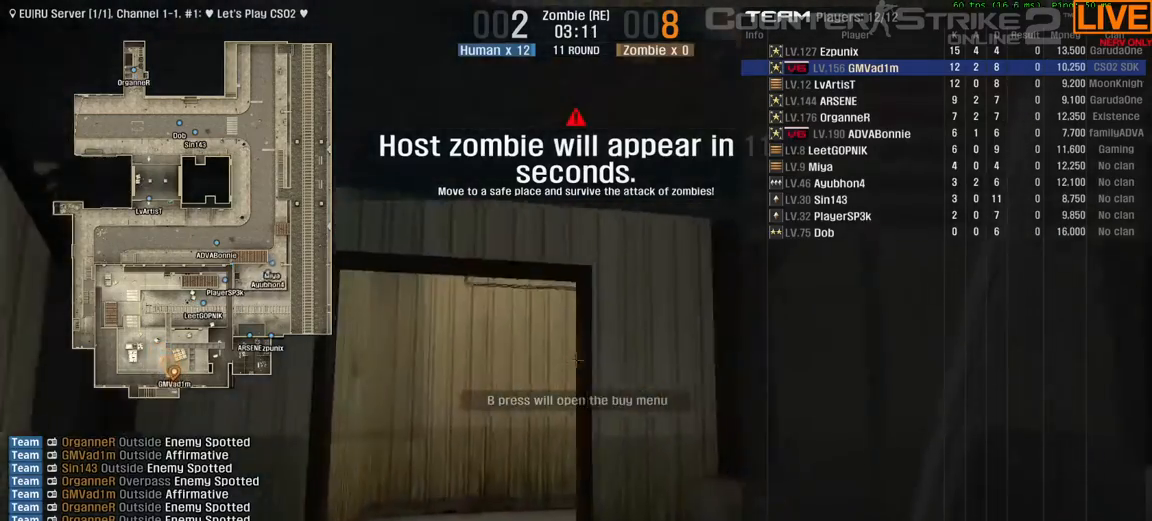
{"keys": ["tab", "w"], "events": []}
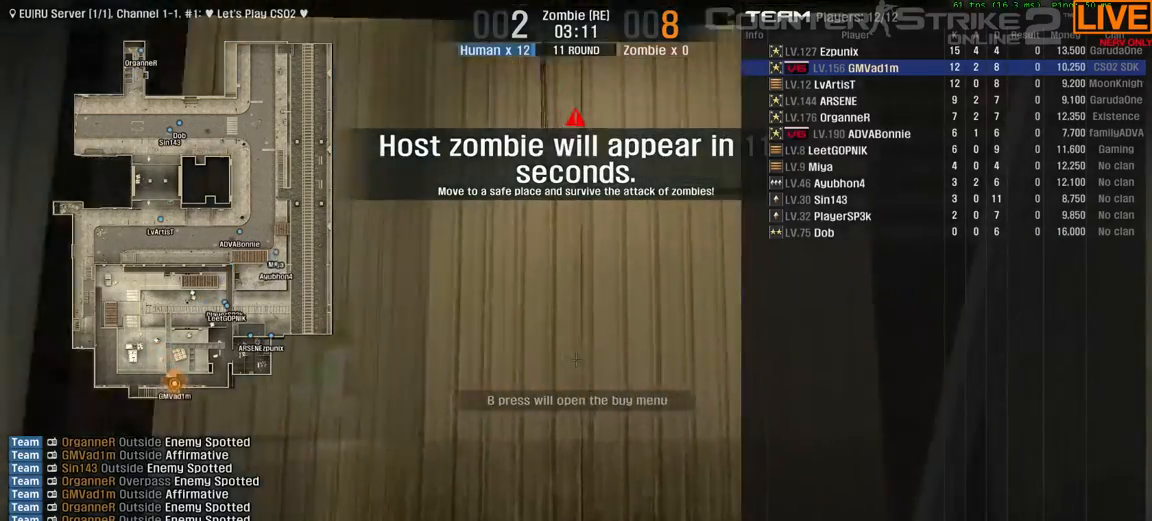
{"keys": ["tab", "w"], "events": []}
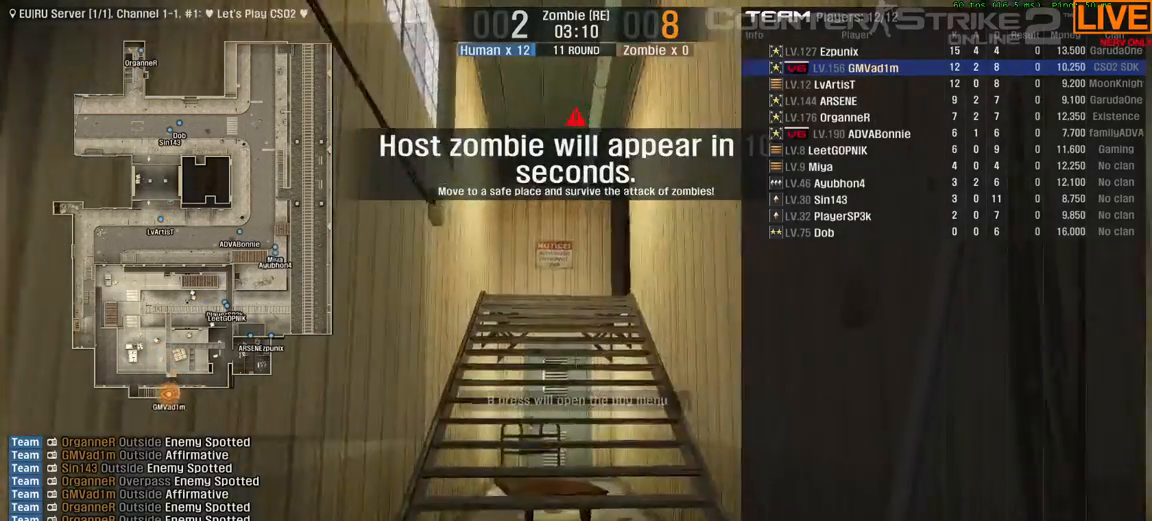
{"keys": ["tab", "w"], "events": []}
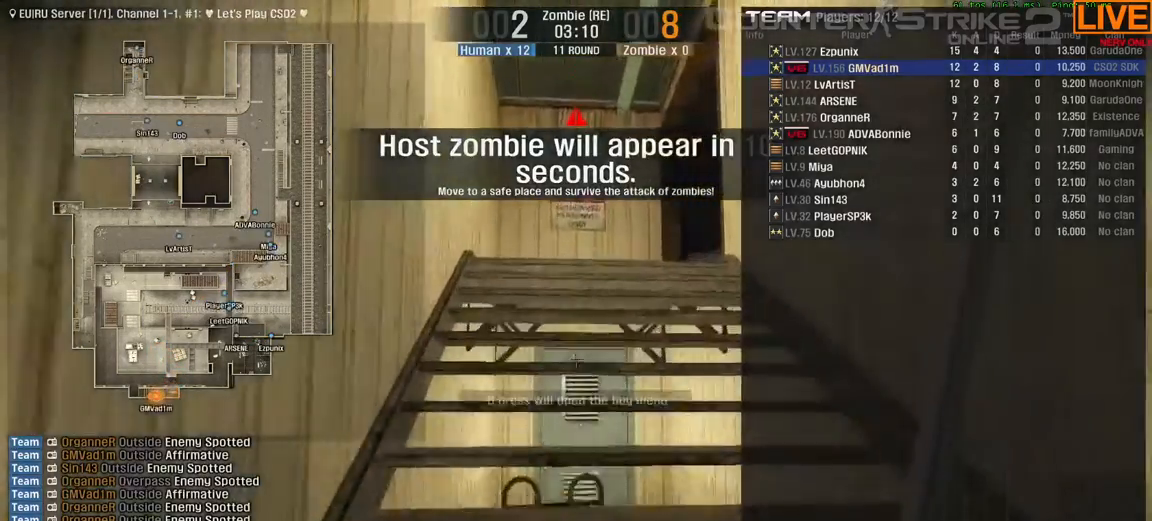
{"keys": ["a", "w"], "events": [[133, "tab", "up"], [467, "a", "down"]]}
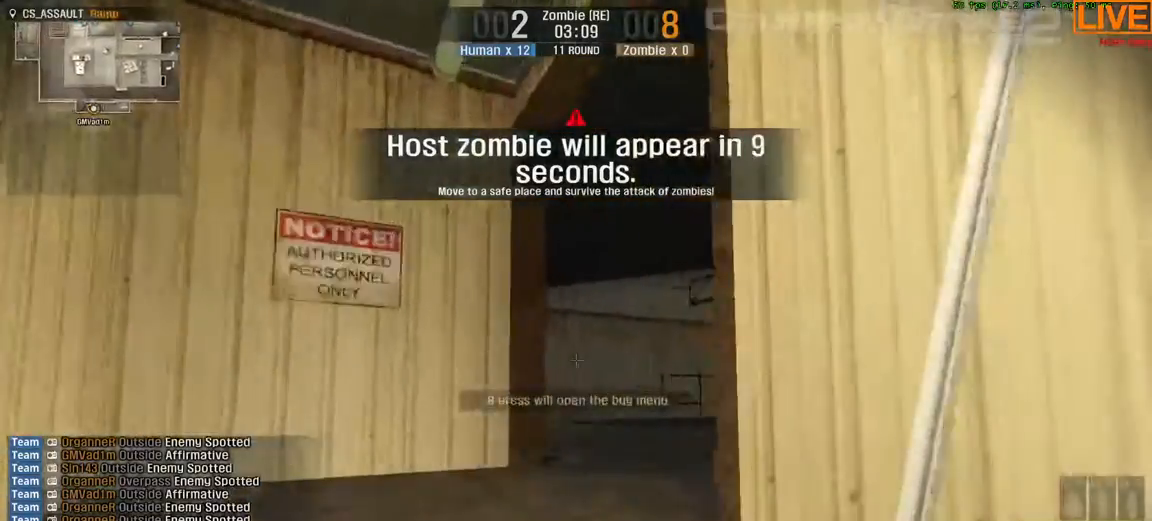
{"keys": ["w"], "events": [[150, "a", "up"]]}
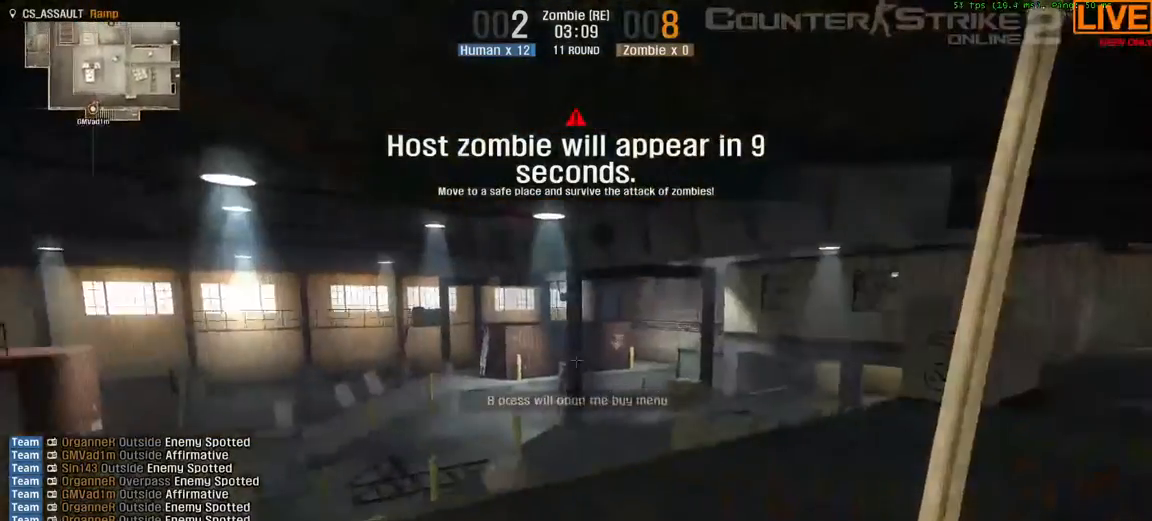
{"keys": ["d"], "events": [[217, "d", "down"], [483, "w", "up"]]}
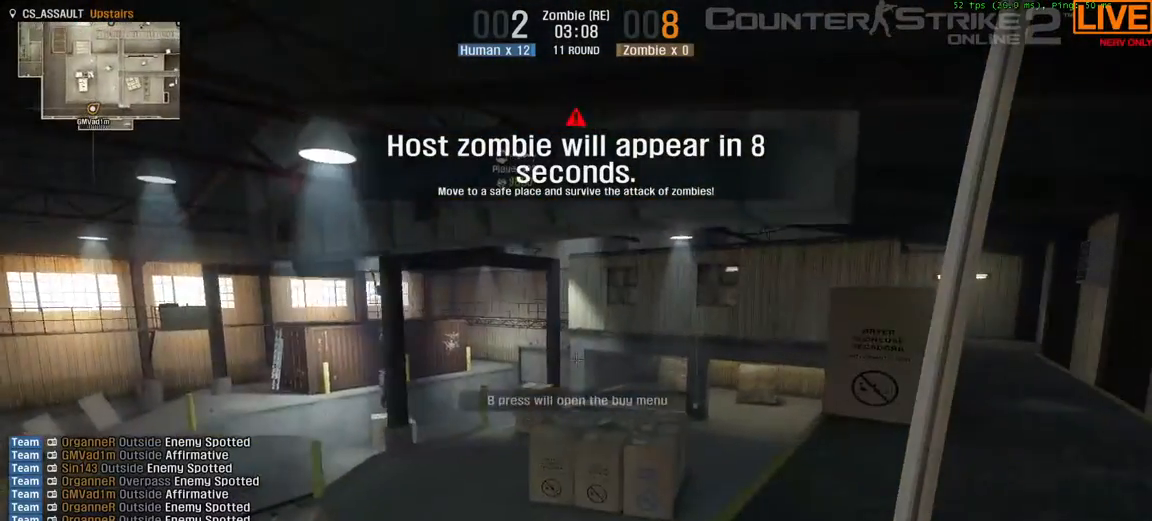
{"keys": ["d", "w"], "events": [[83, "w", "down"], [450, "d", "up"], [483, "d", "down"]]}
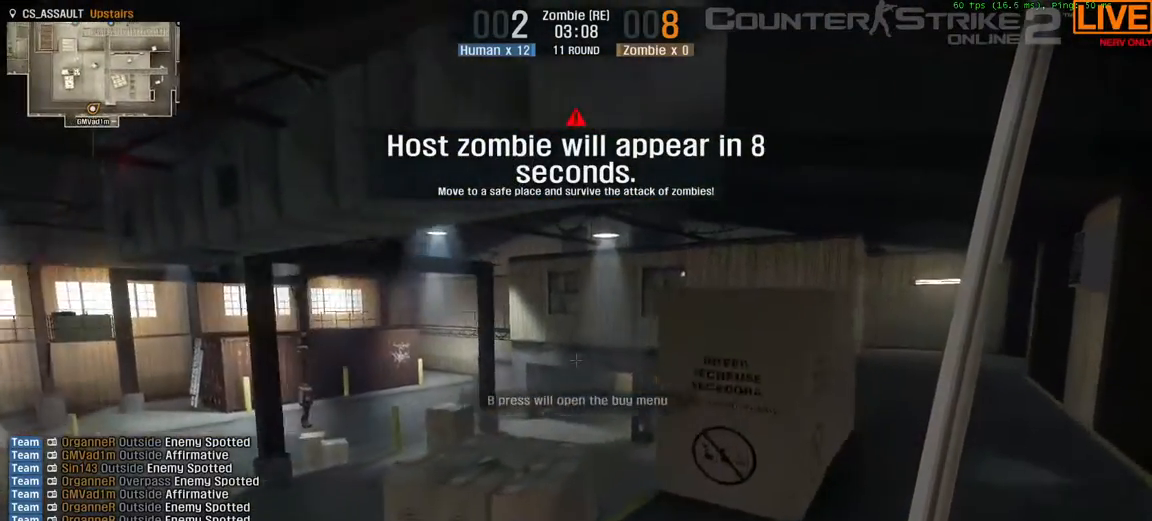
{"keys": ["d", "w"], "events": []}
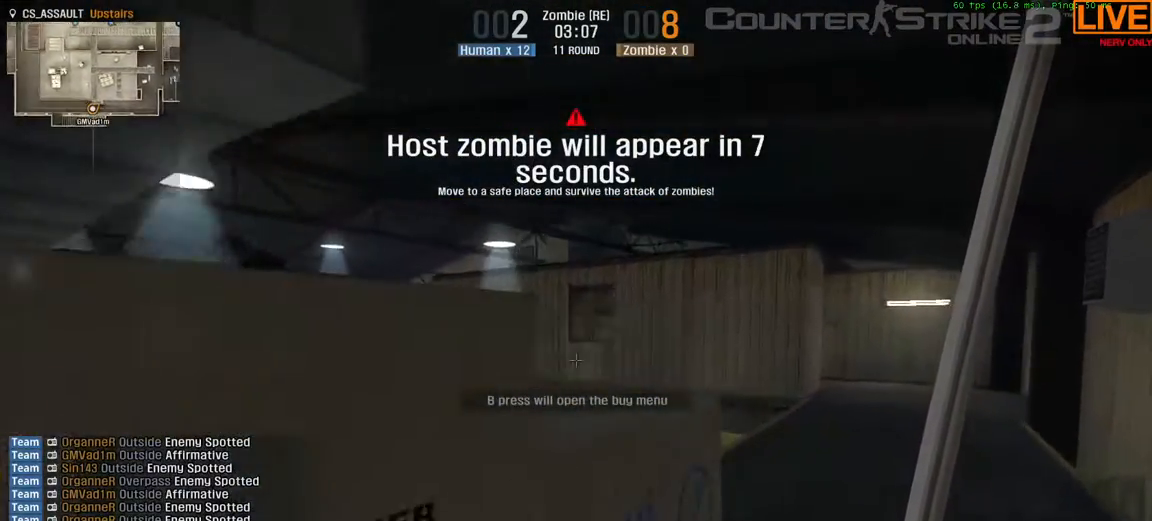
{"keys": ["d", "w"], "events": []}
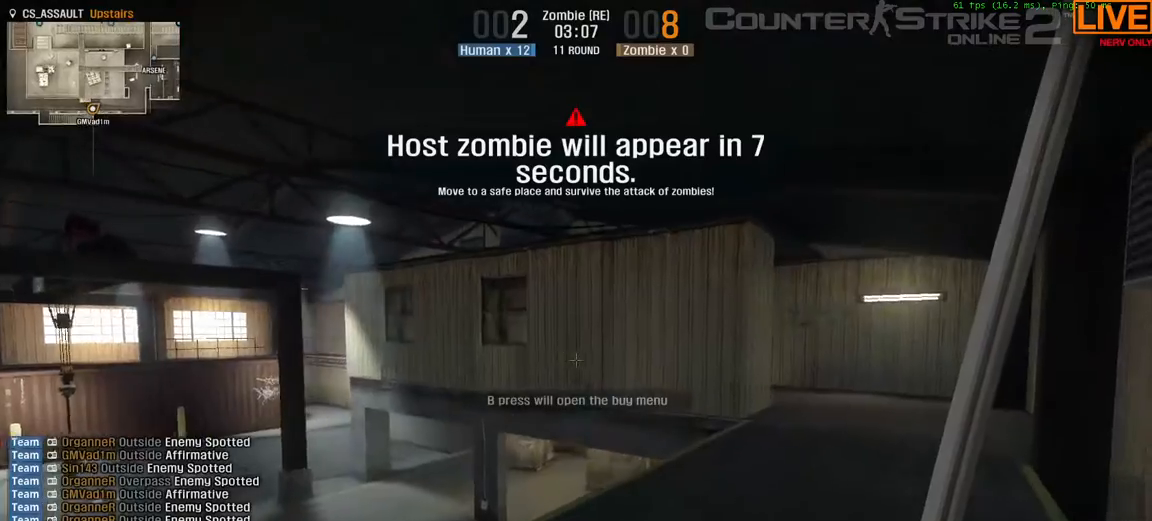
{"keys": ["d", "w"], "events": [[117, "d", "up"], [350, "d", "down"]]}
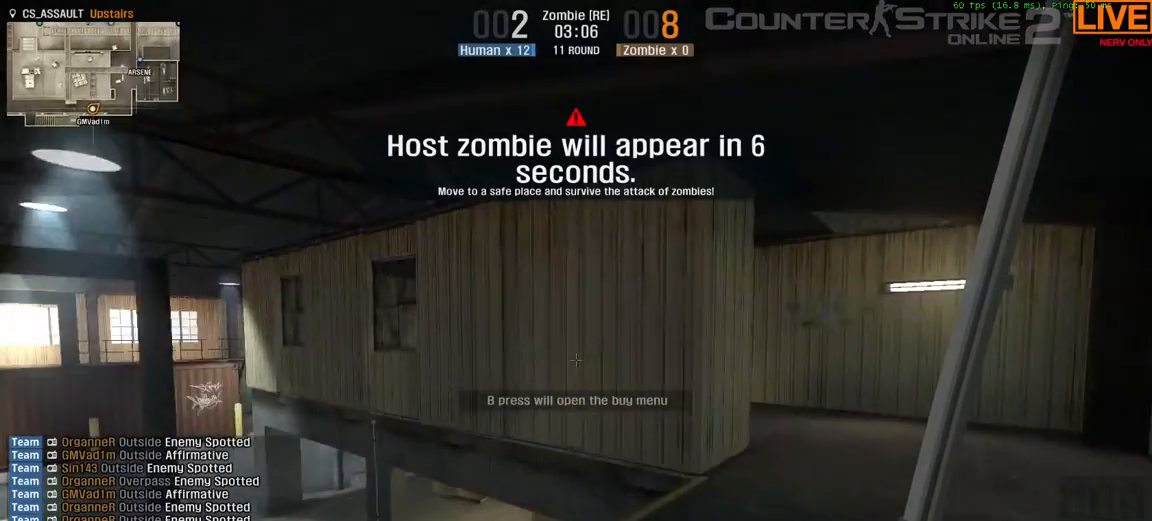
{"keys": ["d", "w"], "events": [[167, "d", "up"], [350, "d", "down"]]}
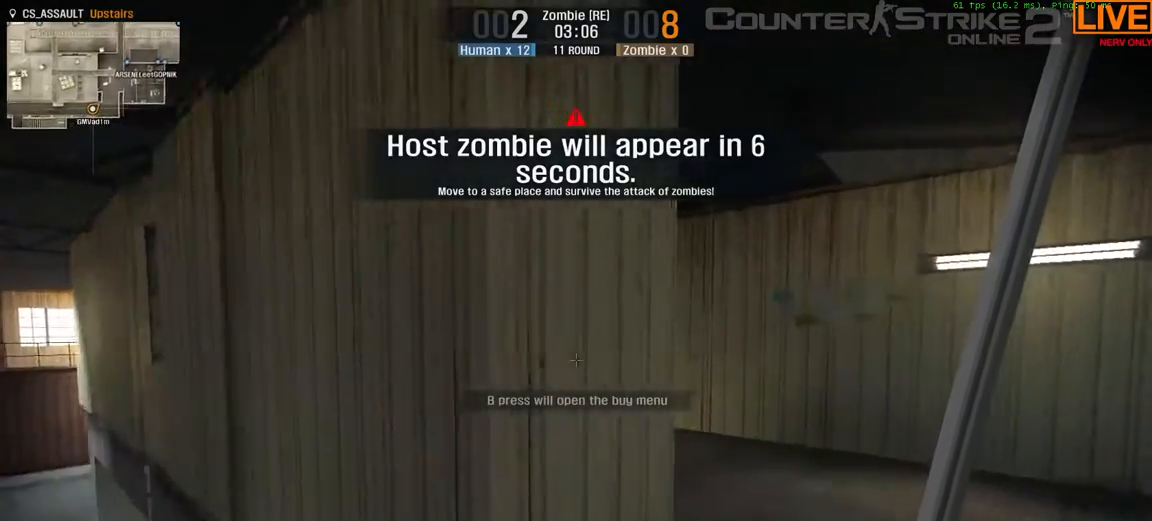
{"keys": ["w"], "events": [[33, "d", "up"]]}
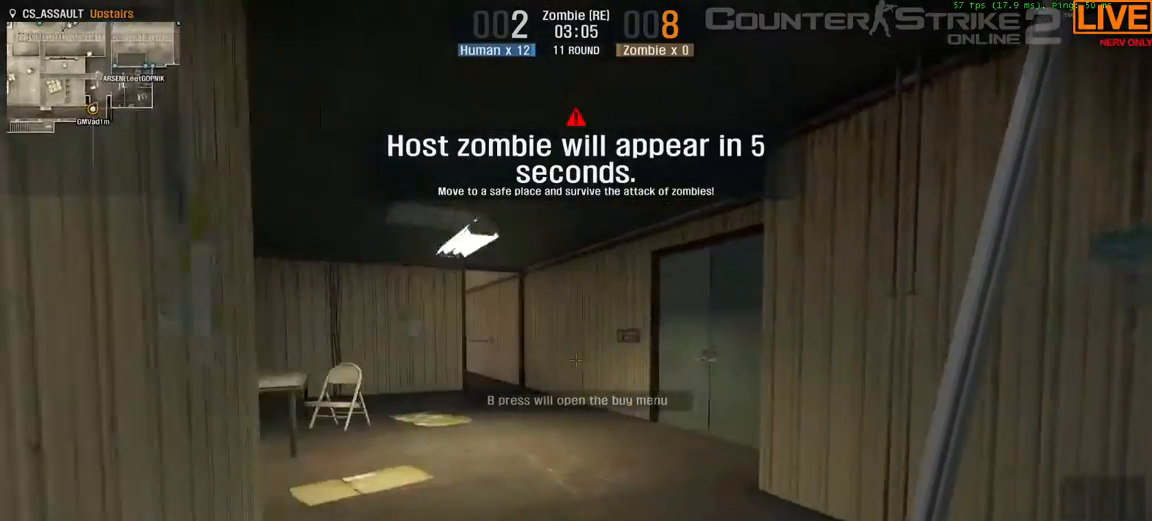
{"keys": ["w"], "events": []}
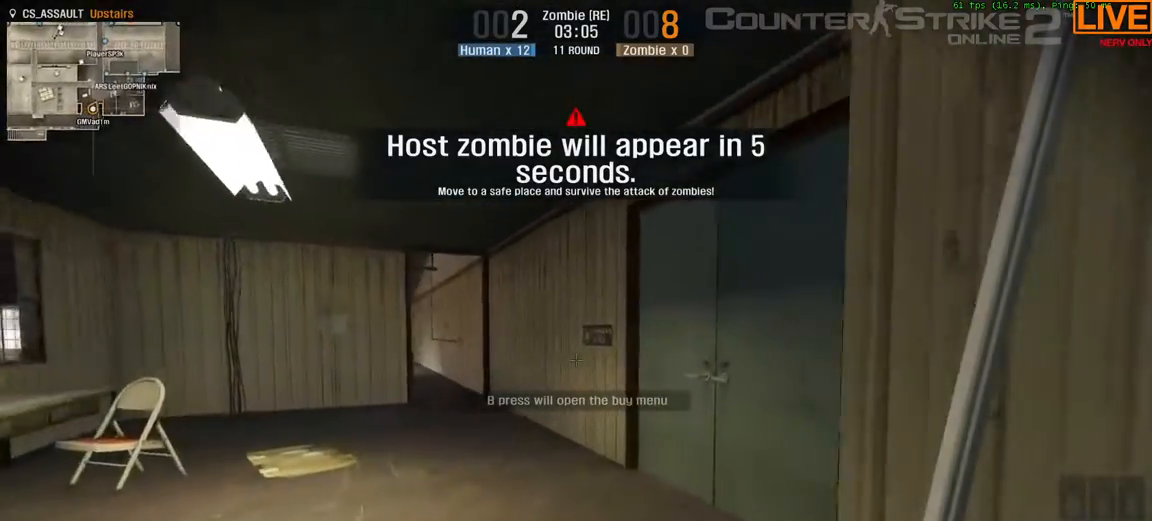
{"keys": [], "events": [[250, "e", "down"], [300, "w", "up"], [350, "e", "up"]]}
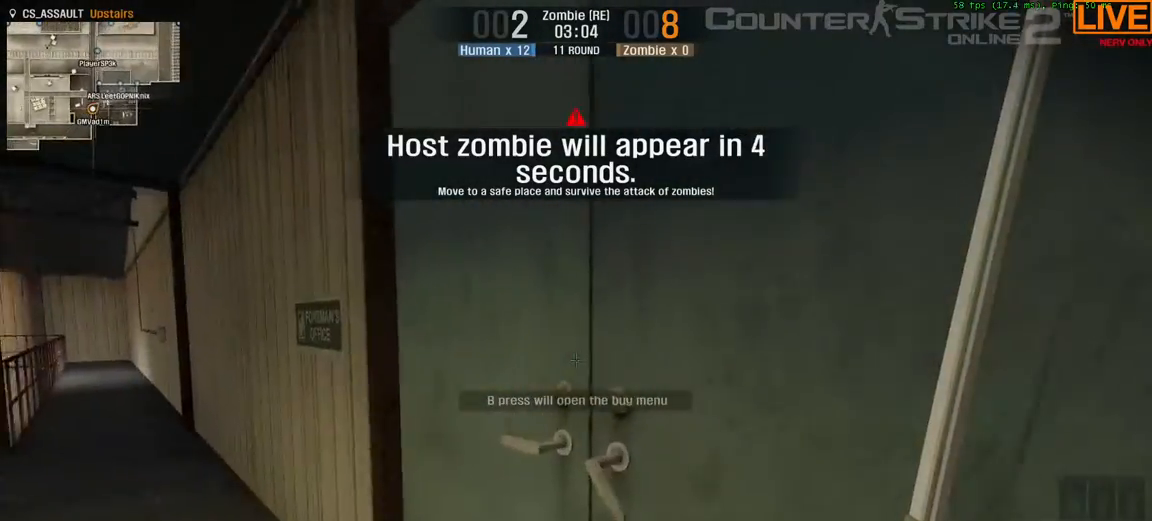
{"keys": ["a"], "events": [[33, "s", "down"], [267, "a", "down"], [317, "s", "up"]]}
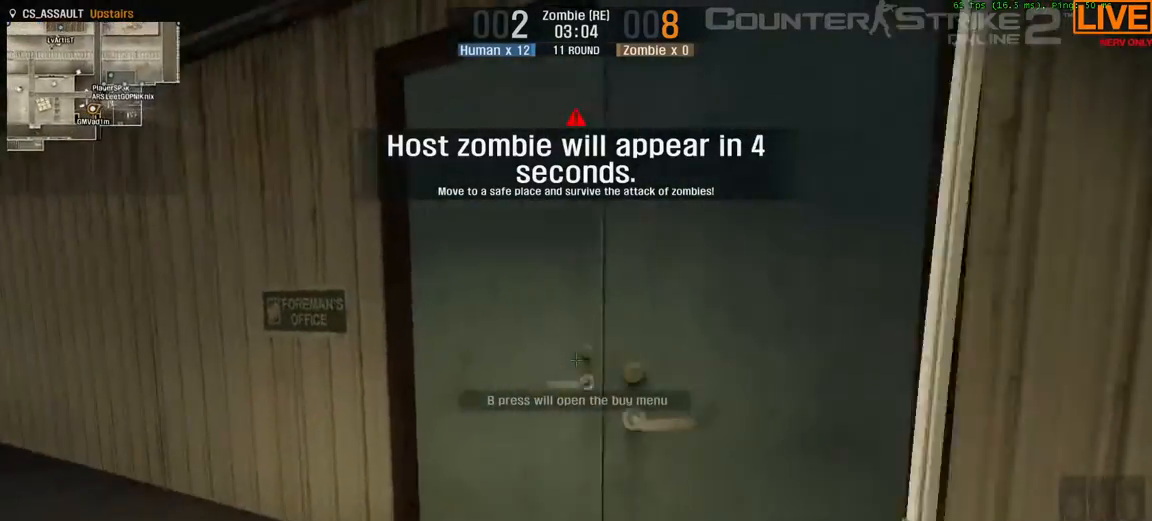
{"keys": ["w"], "events": [[183, "a", "up"], [333, "w", "down"]]}